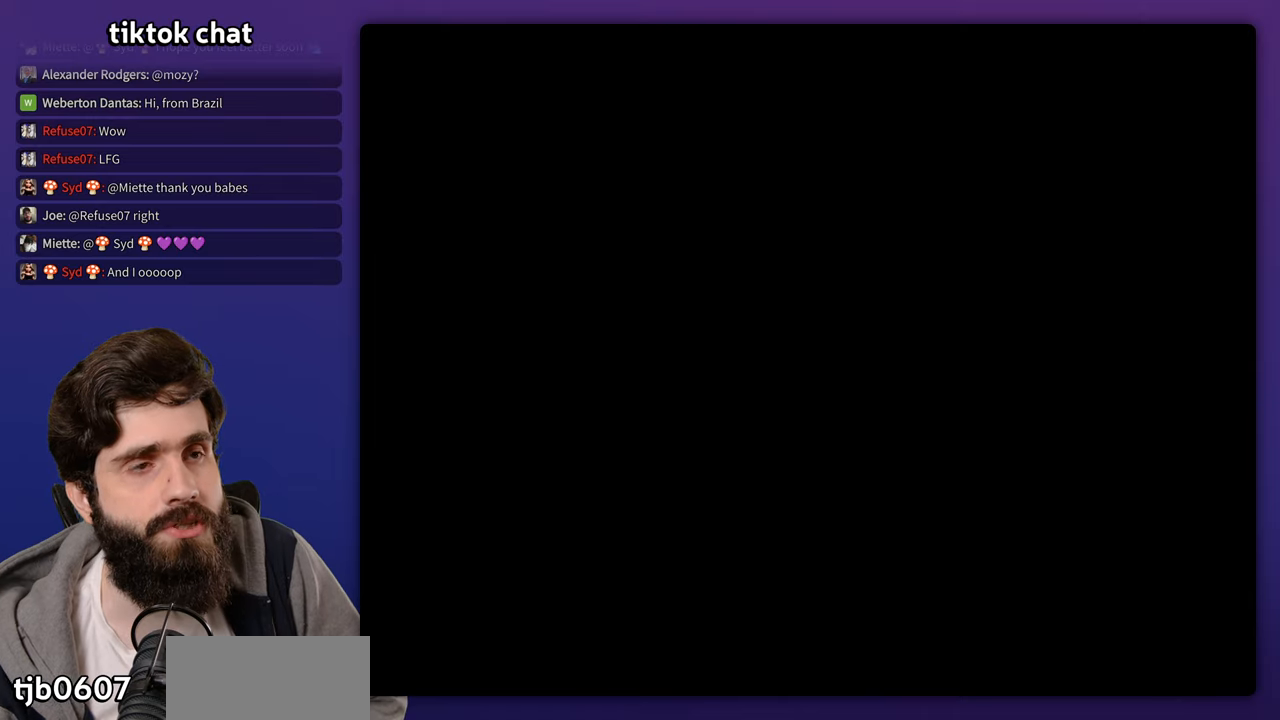
Gameplay with a controller (Nintendo layout); each line is a JSON object with the inputs held at the frame after it (dt_ms = milliseconds from this image to that frame). "events" lists button and stick changes between this image and that frame as [ms after this image, input, new state], when the widget could be followed in between. Not read: B DPAD_RIGHT DPAD_UP L3 R3 Y.
{"dt_ms": 500, "buttons": [], "events": [[333, "START", "up"]]}
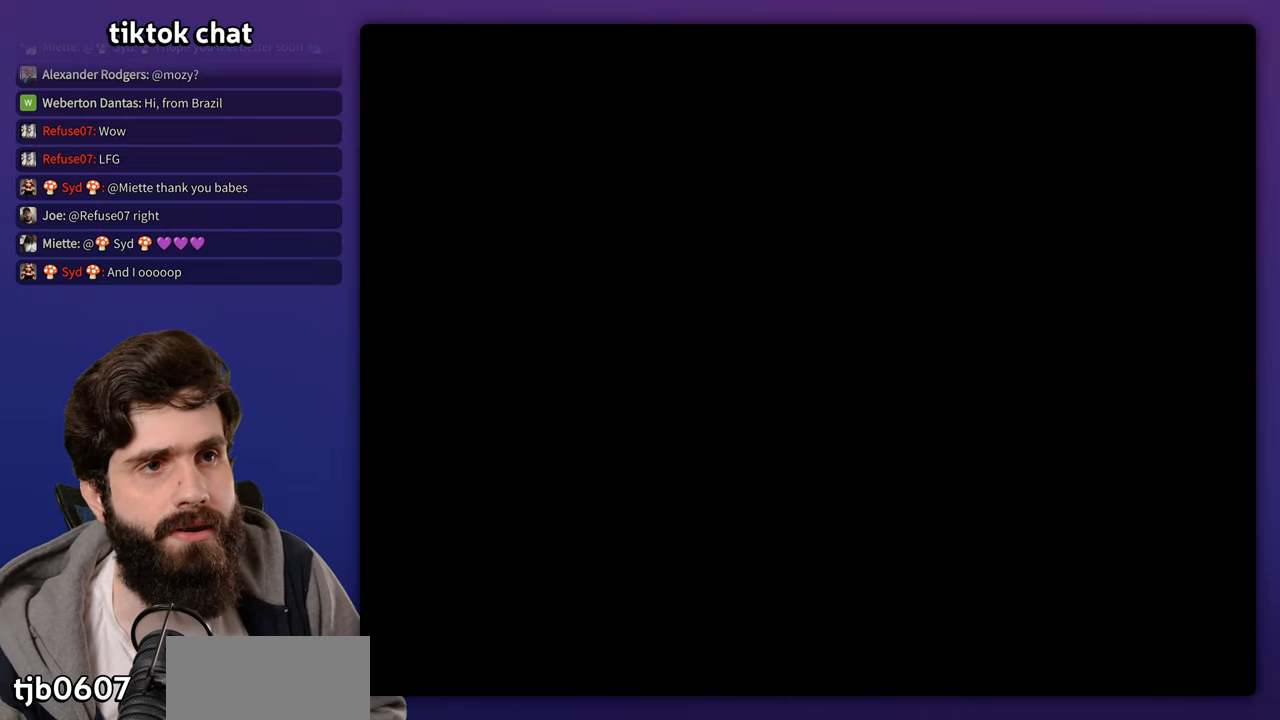
{"dt_ms": 500, "buttons": [], "events": []}
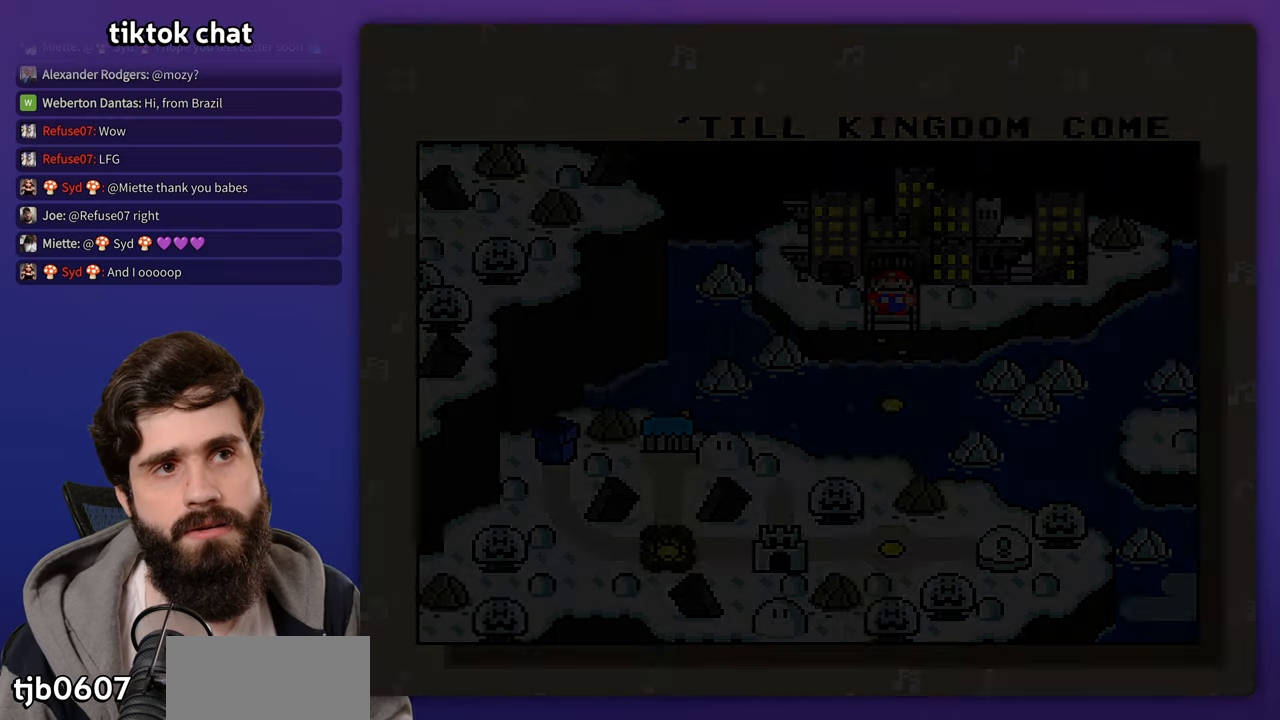
{"dt_ms": 500, "buttons": [], "events": []}
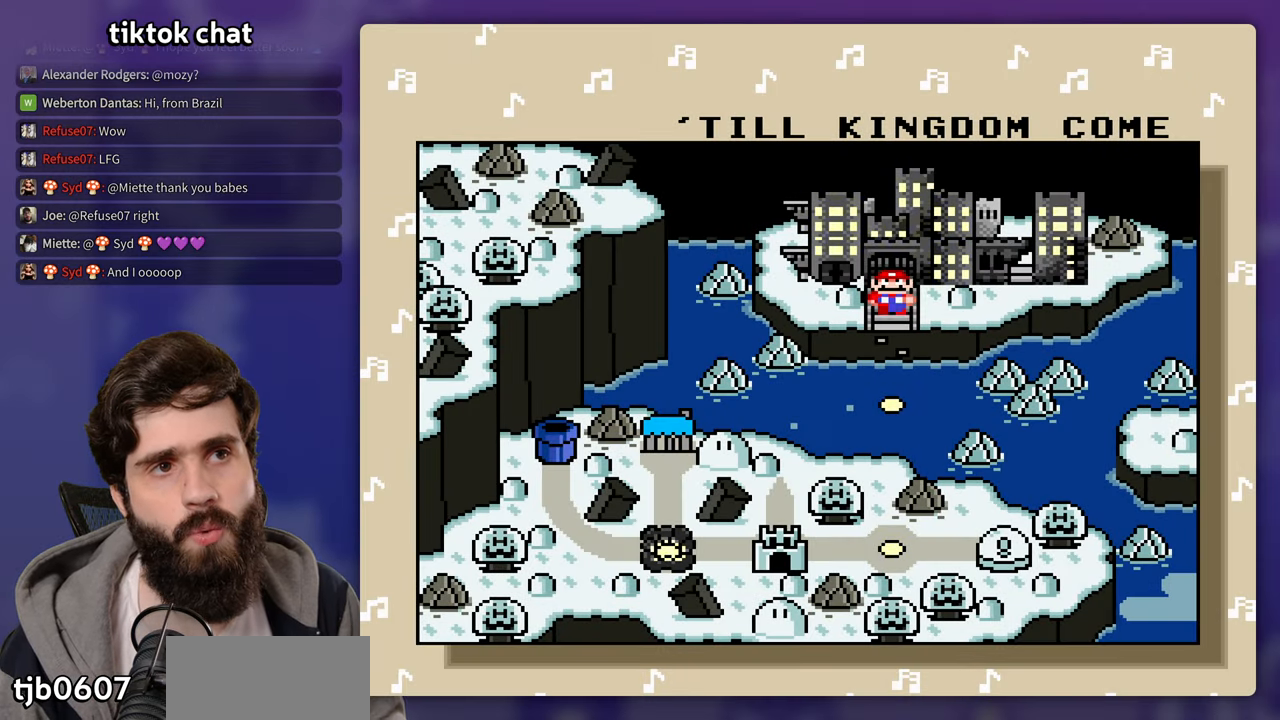
{"dt_ms": 500, "buttons": [], "events": []}
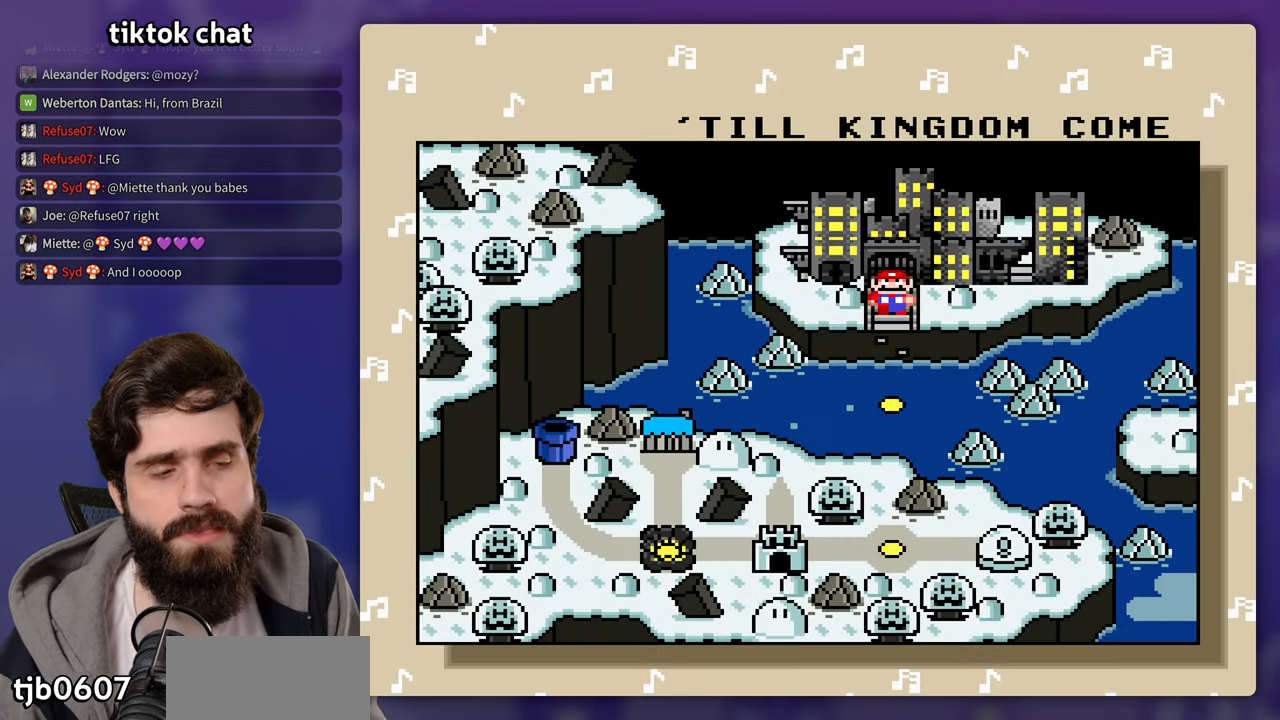
{"dt_ms": 500, "buttons": [], "events": []}
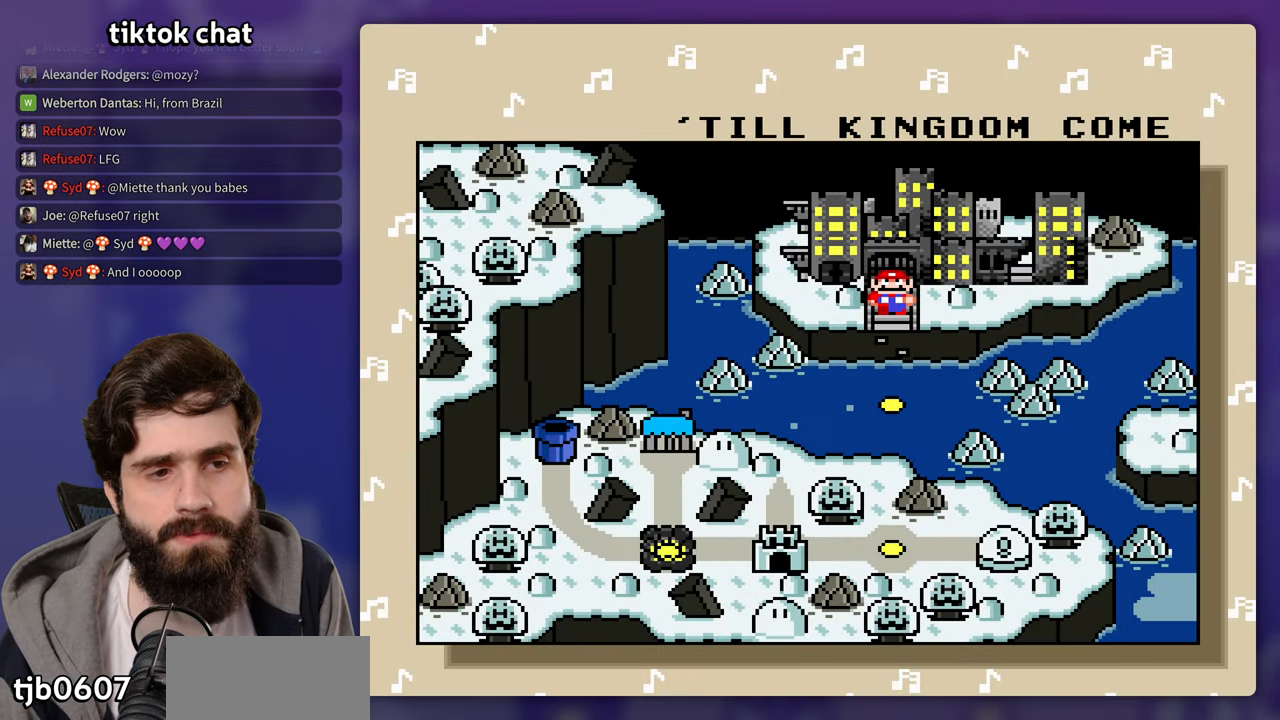
{"dt_ms": 500, "buttons": [], "events": [[133, "A", "down"], [300, "A", "up"], [367, "A", "down"], [467, "A", "up"]]}
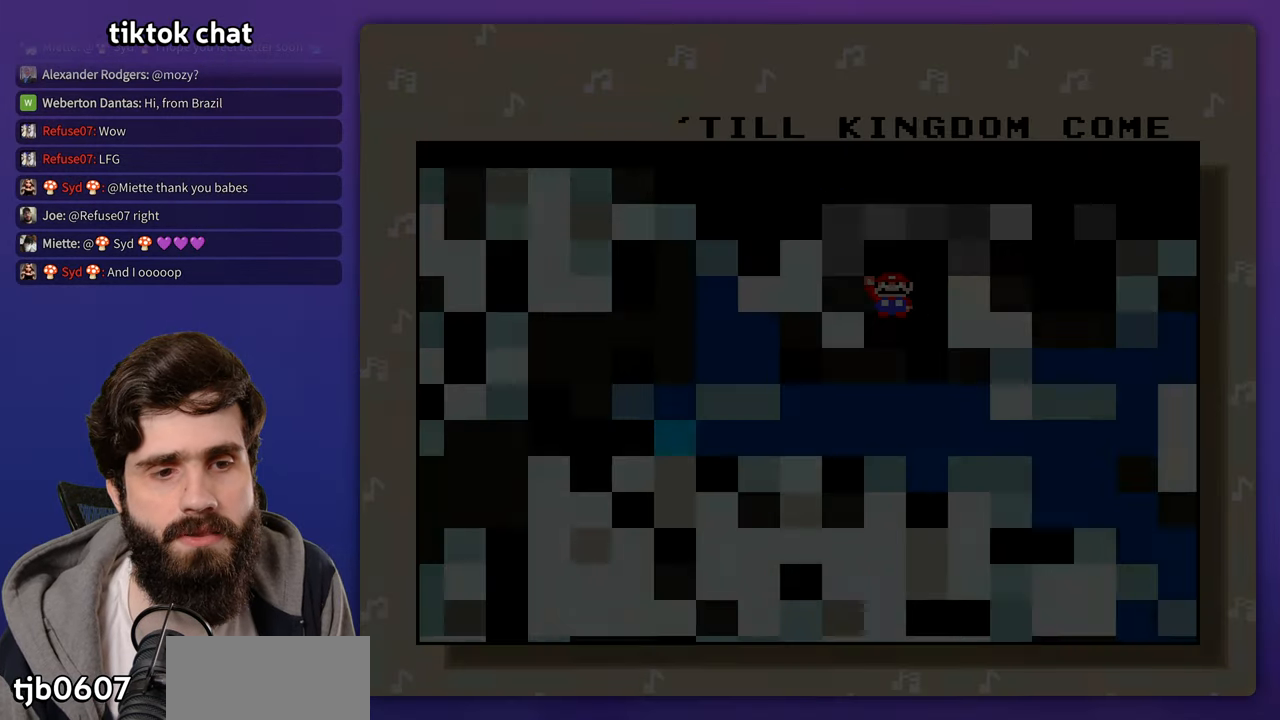
{"dt_ms": 500, "buttons": [], "events": []}
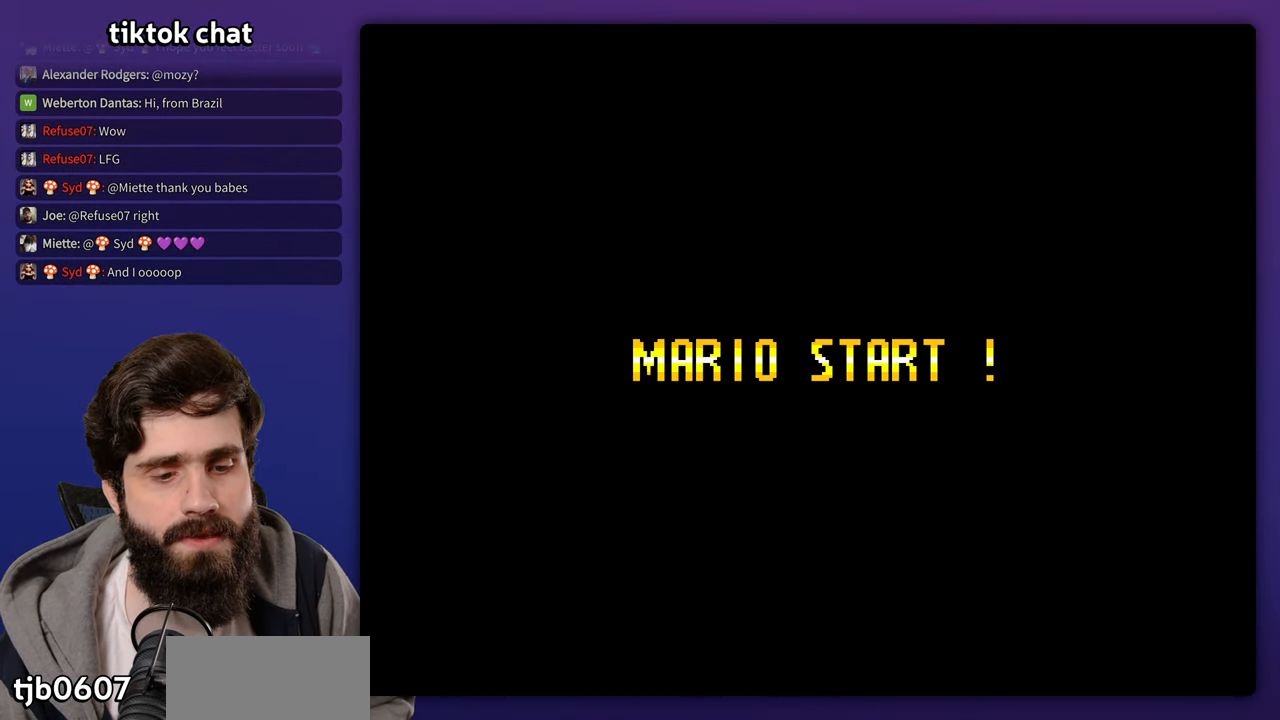
{"dt_ms": 500, "buttons": [], "events": []}
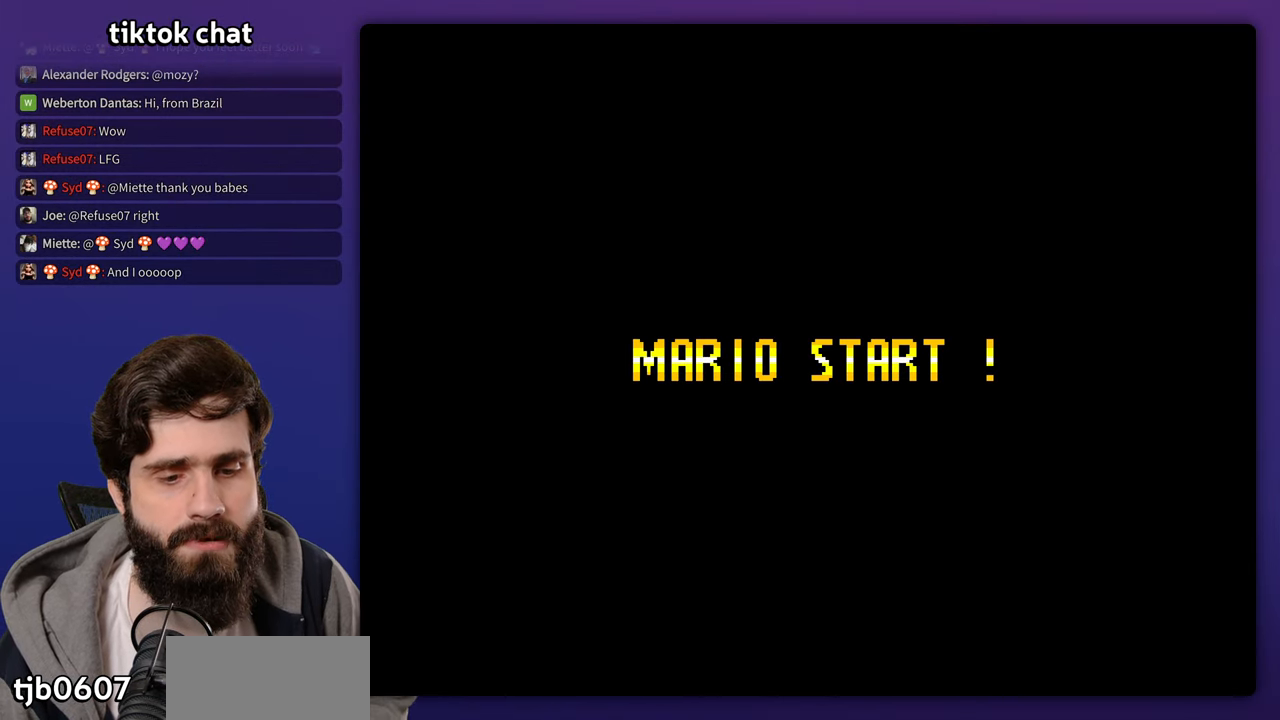
{"dt_ms": 500, "buttons": [], "events": []}
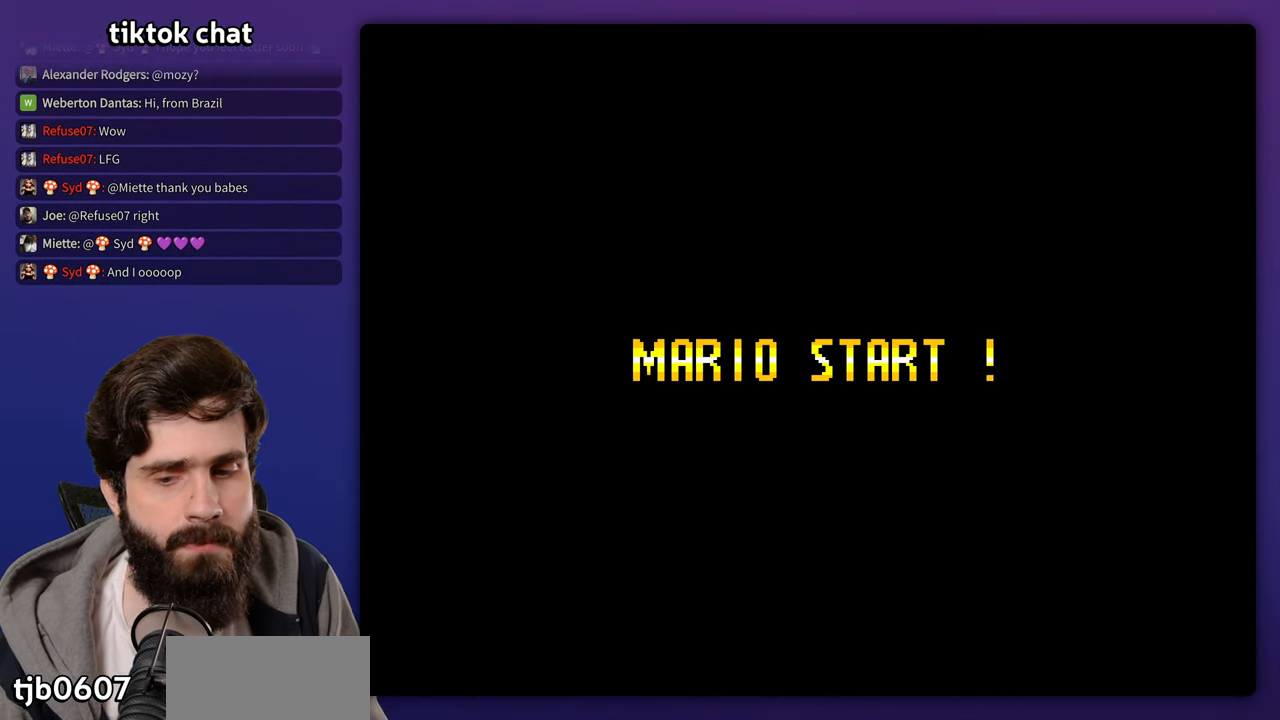
{"dt_ms": 500, "buttons": ["START"], "events": [[167, "START", "down"]]}
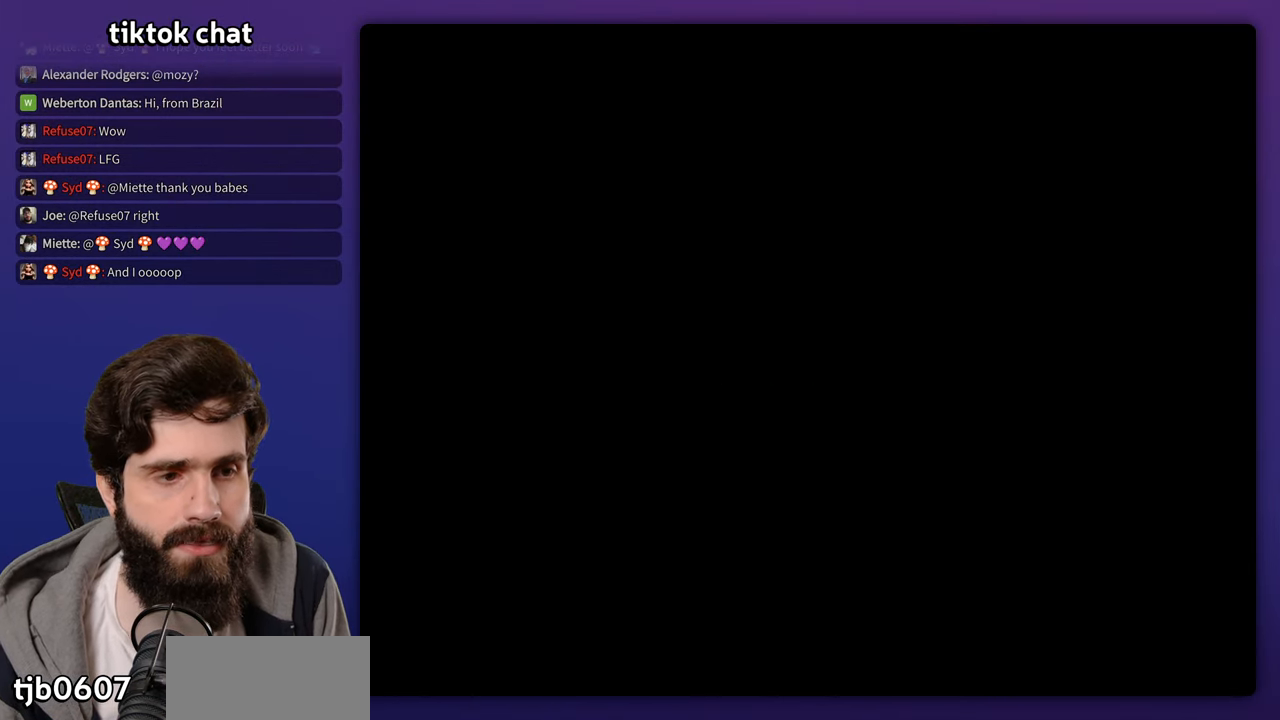
{"dt_ms": 500, "buttons": [], "events": [[100, "START", "up"]]}
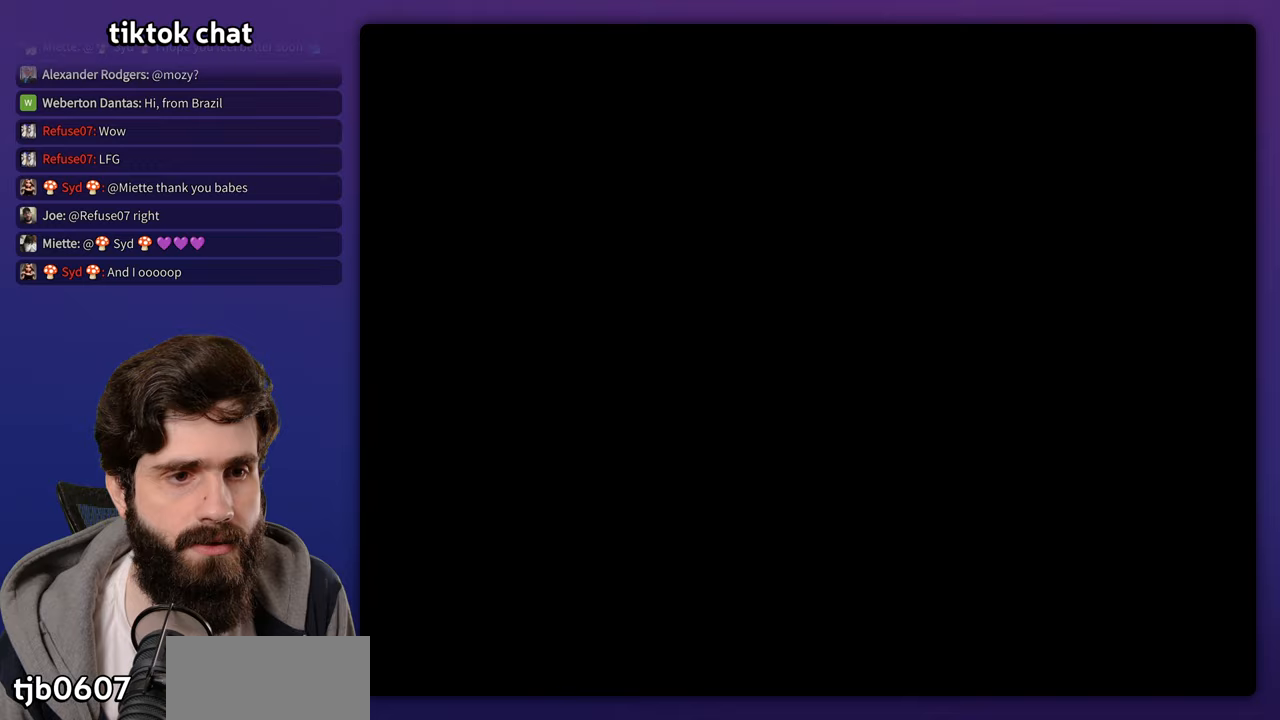
{"dt_ms": 500, "buttons": [], "events": []}
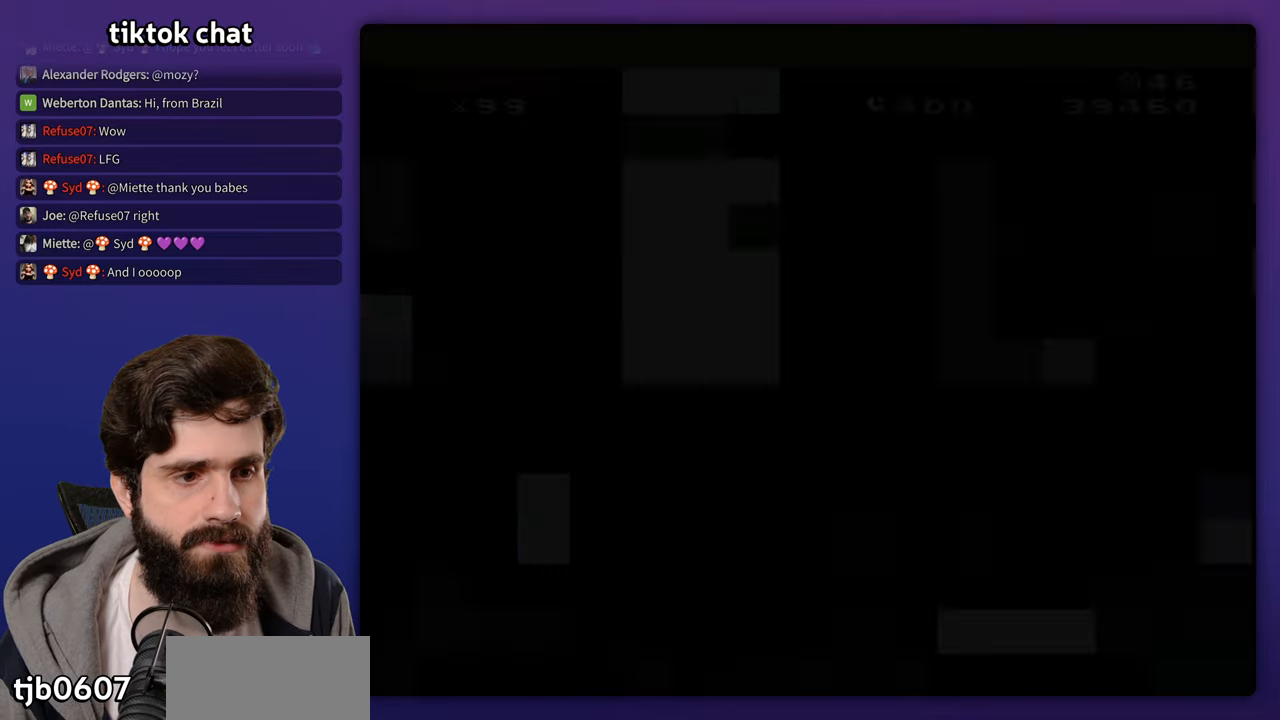
{"dt_ms": 500, "buttons": [], "events": []}
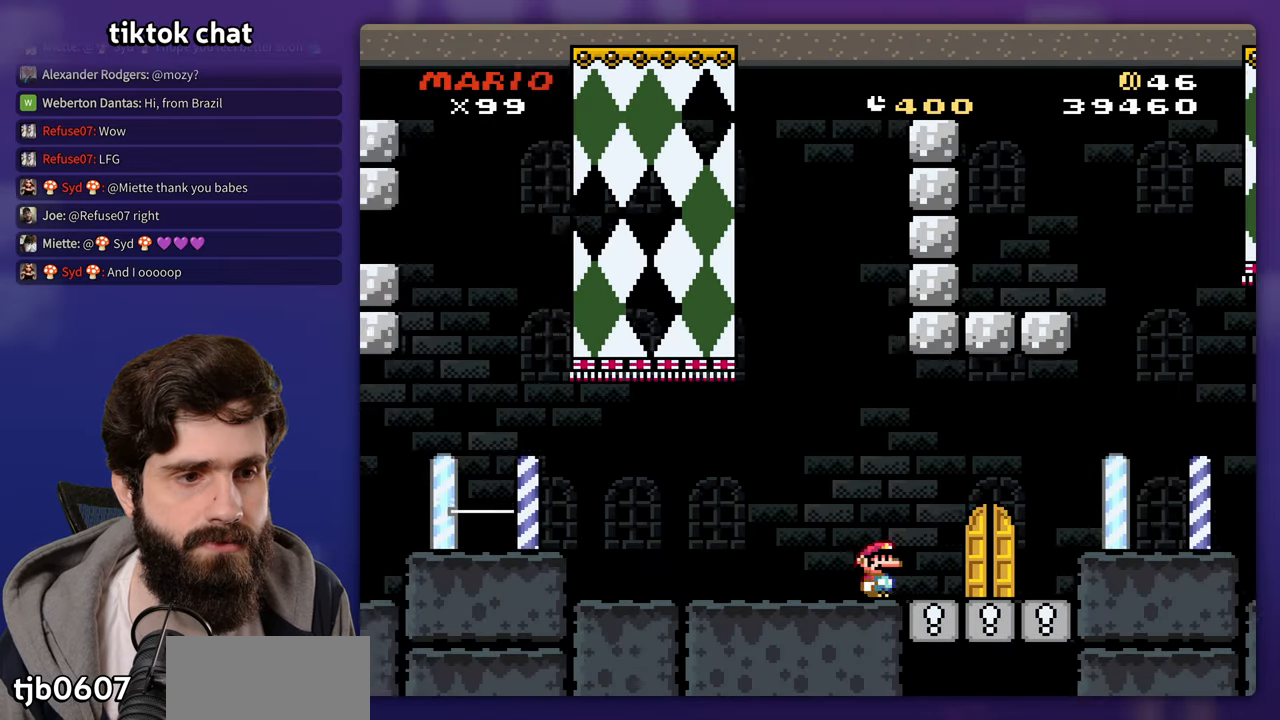
{"dt_ms": 500, "buttons": ["DPAD_LEFT"], "events": [[467, "DPAD_LEFT", "down"]]}
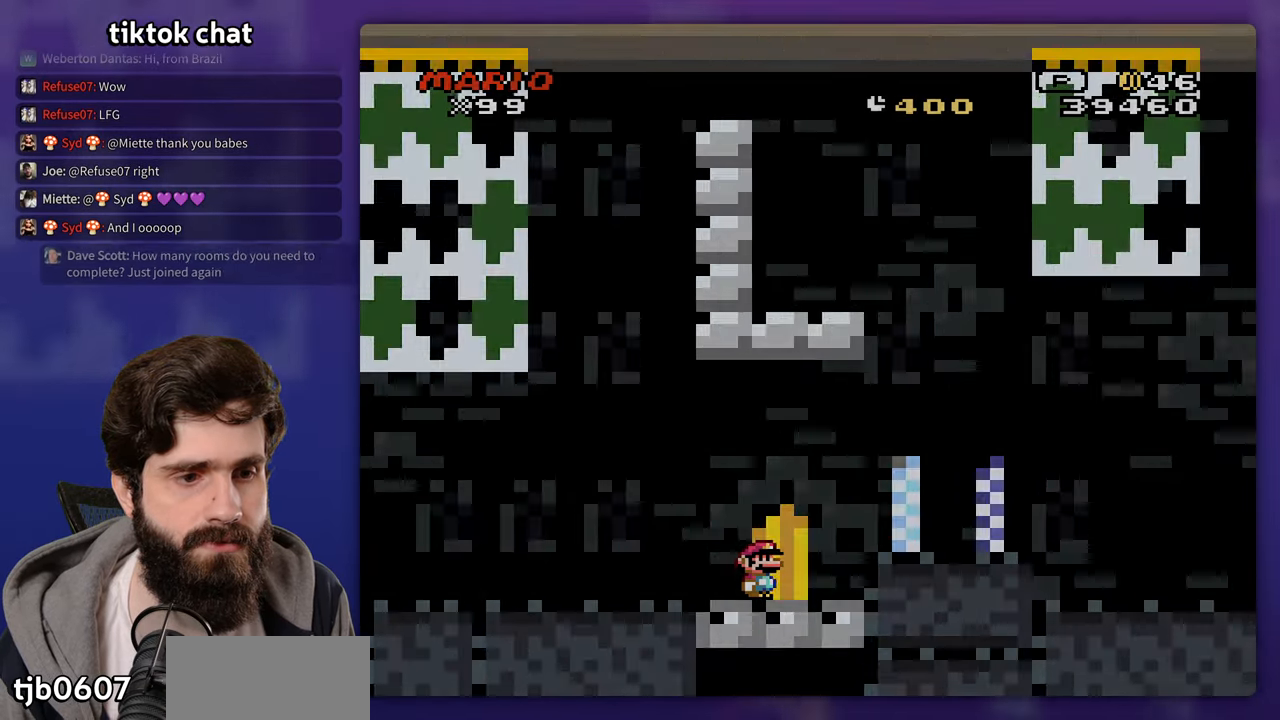
{"dt_ms": 500, "buttons": []}
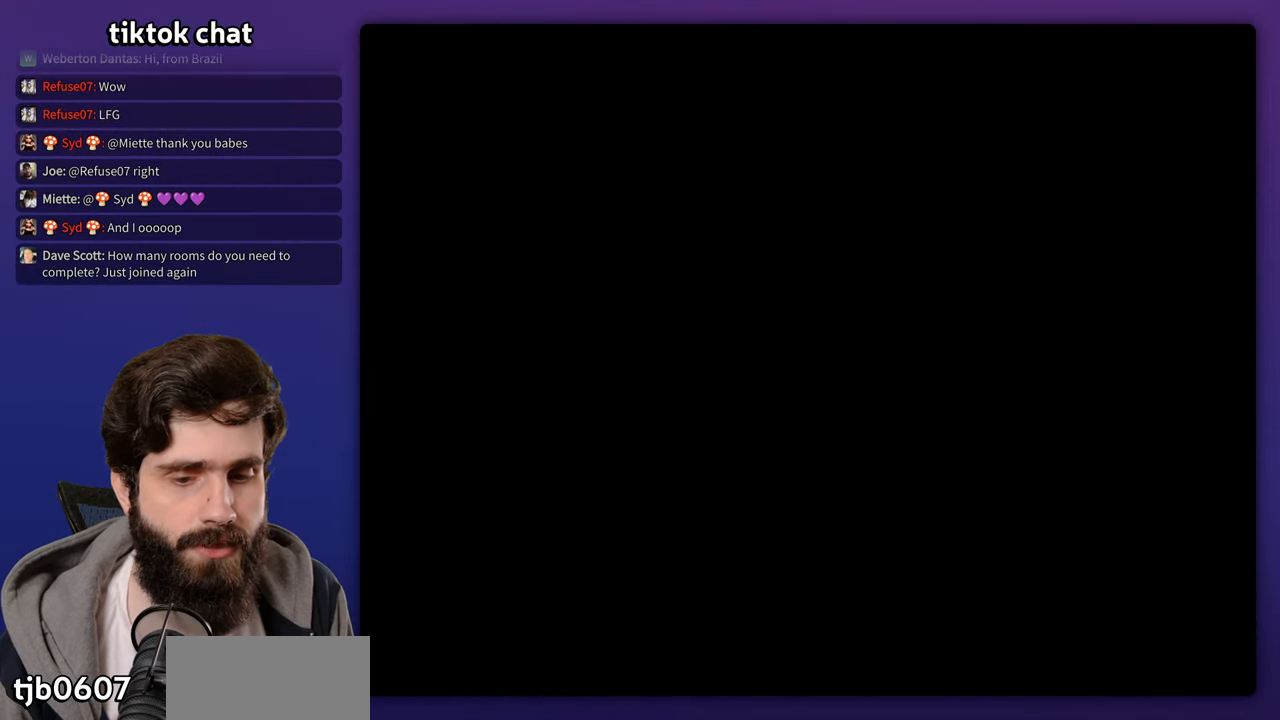
{"dt_ms": 500, "buttons": [], "events": []}
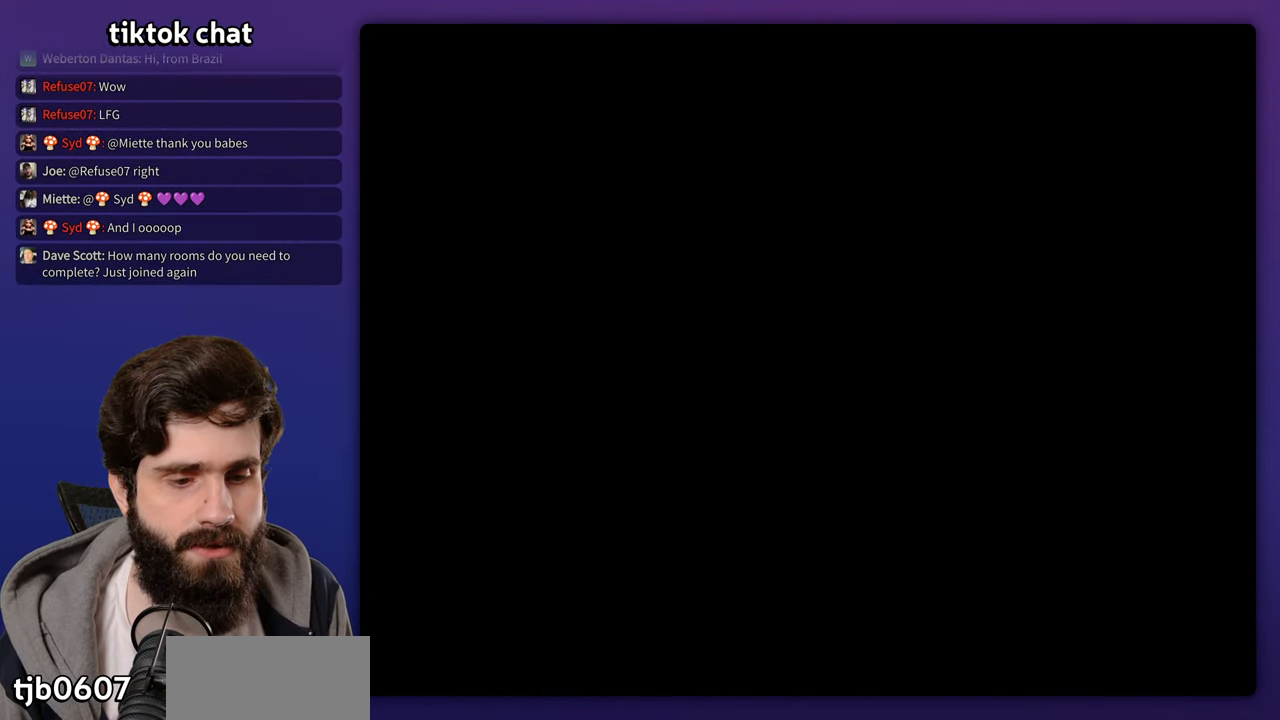
{"dt_ms": 500, "buttons": [], "events": []}
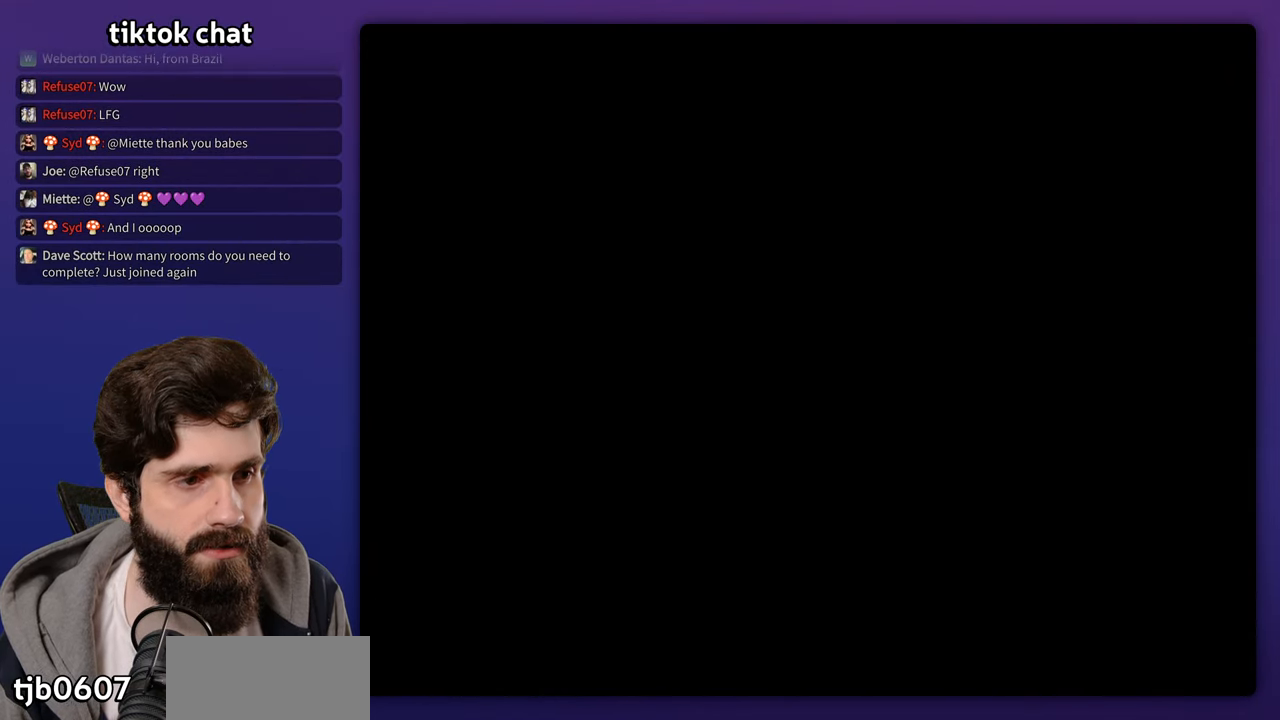
{"dt_ms": 500, "buttons": [], "events": []}
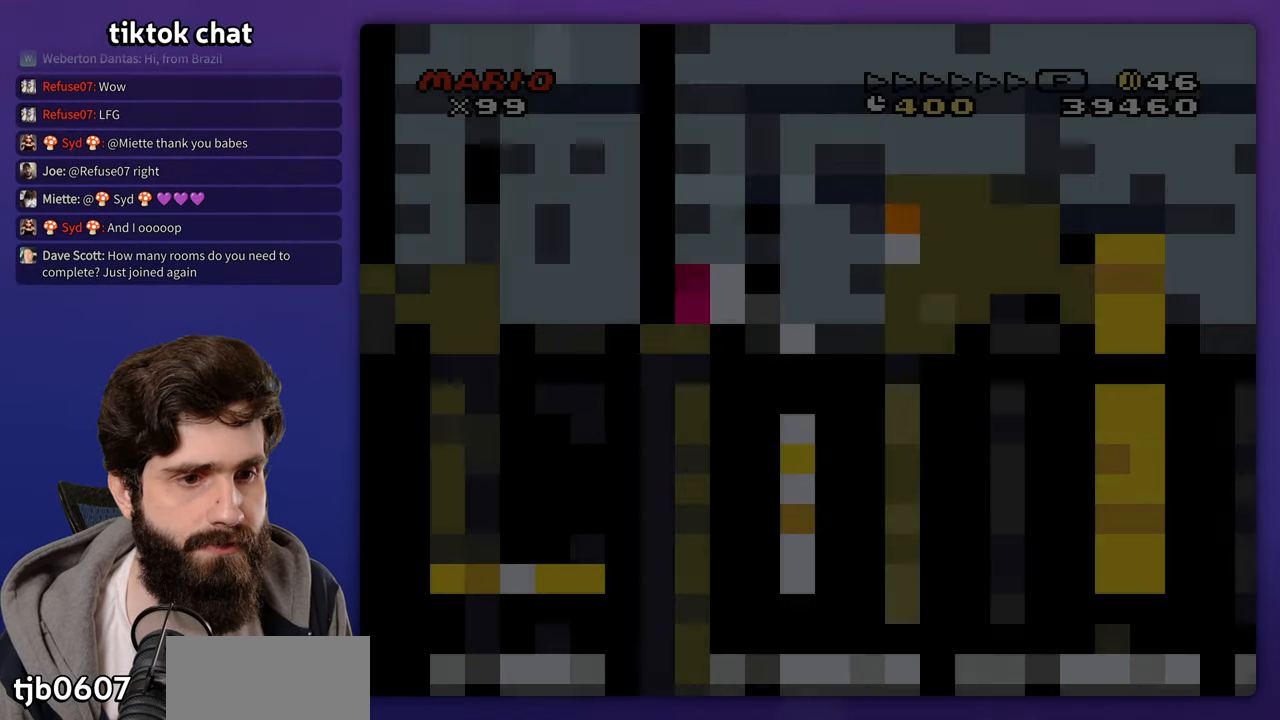
{"dt_ms": 500, "buttons": [], "events": []}
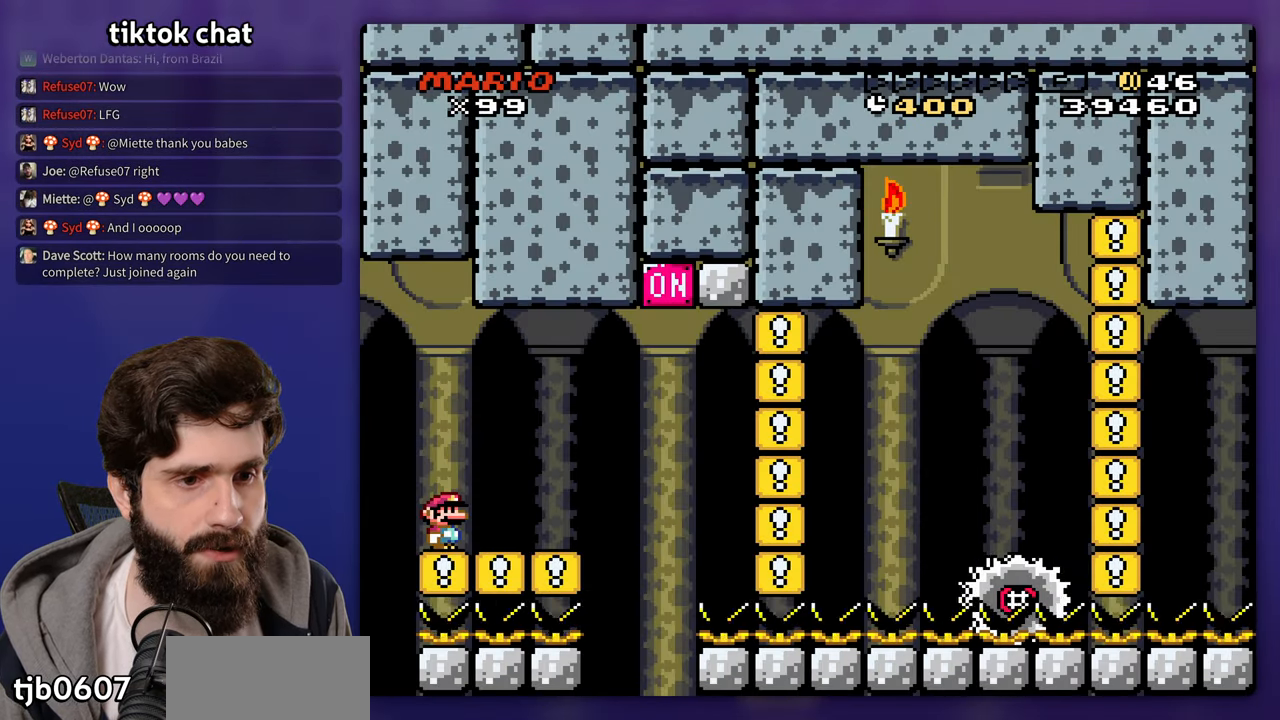
{"dt_ms": 500, "buttons": ["X"], "events": [[367, "X", "down"]]}
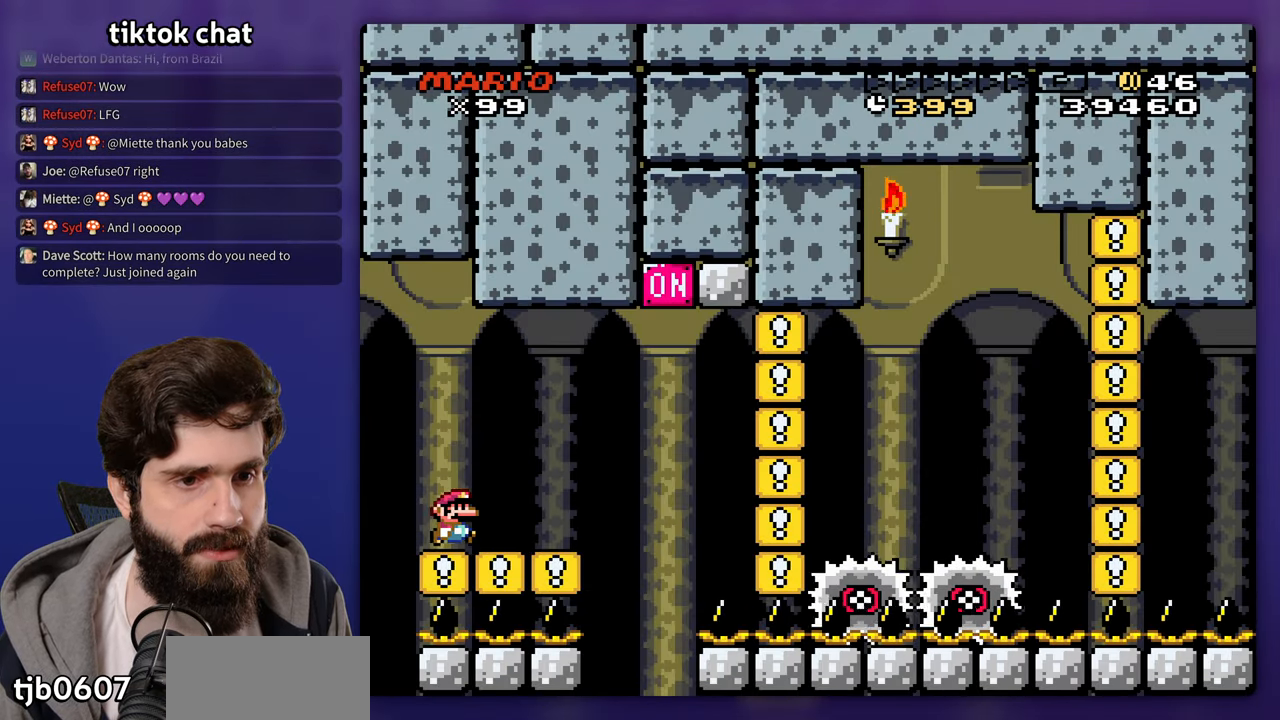
{"dt_ms": 1000, "buttons": ["A"]}